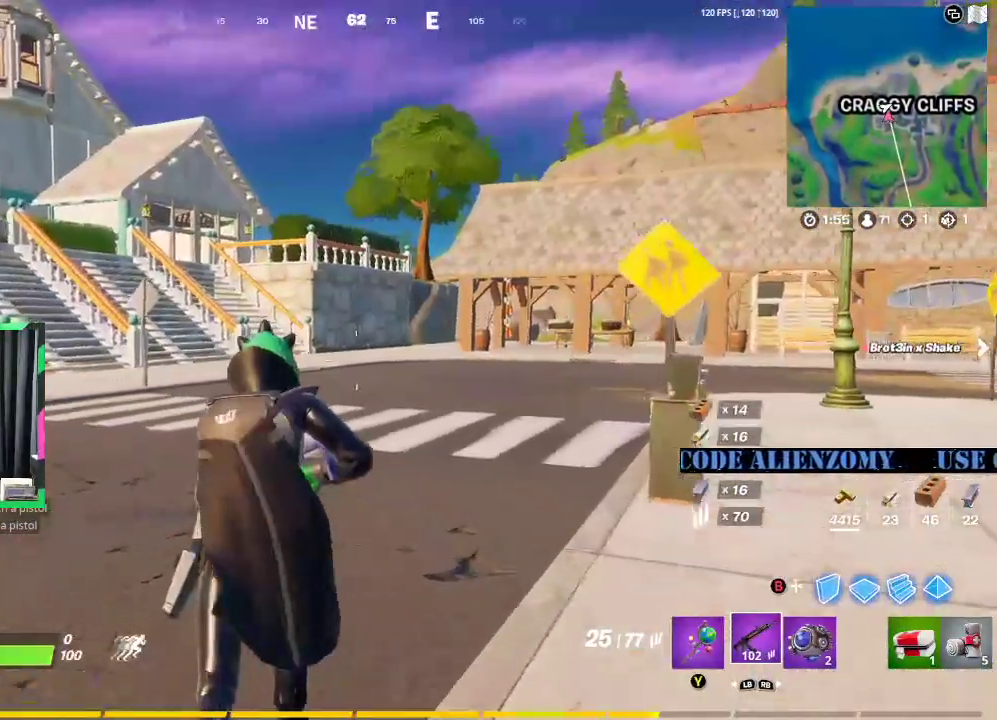
Gameplay with a controller (Xbox layout); each line is a JSON object with the inputs held at the frame after it. "events" lists button and stick changes between this image and that frame as [ms after this image, input, new state], when the widget could be followed in between.
{"buttons": [], "left_stick": "up", "right_stick": "center", "events": []}
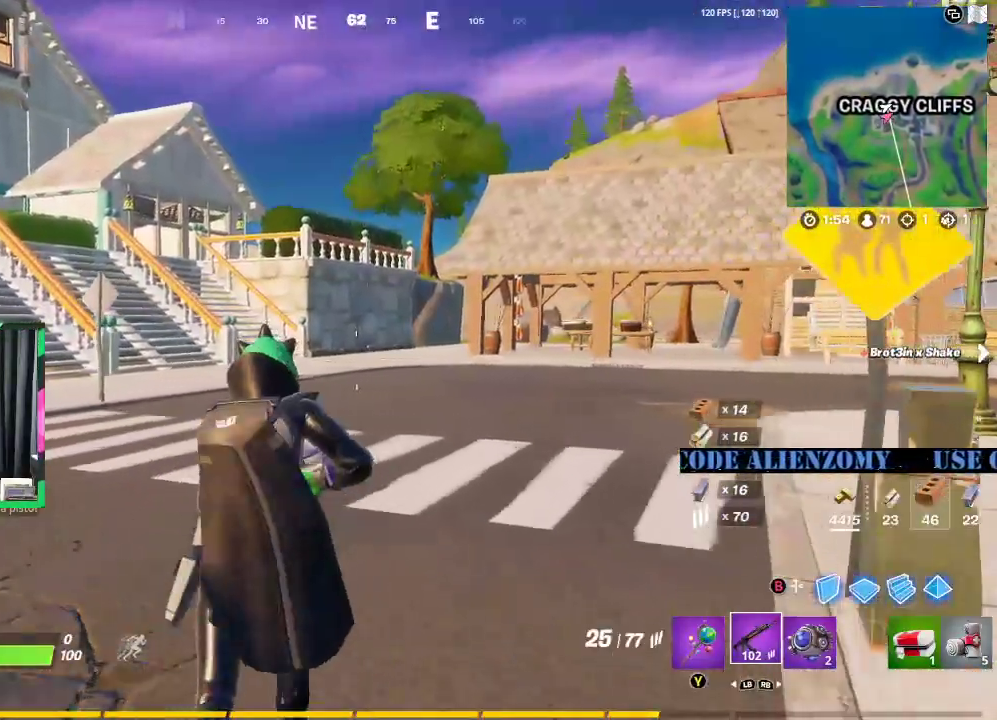
{"buttons": [], "left_stick": "up", "right_stick": "center", "events": []}
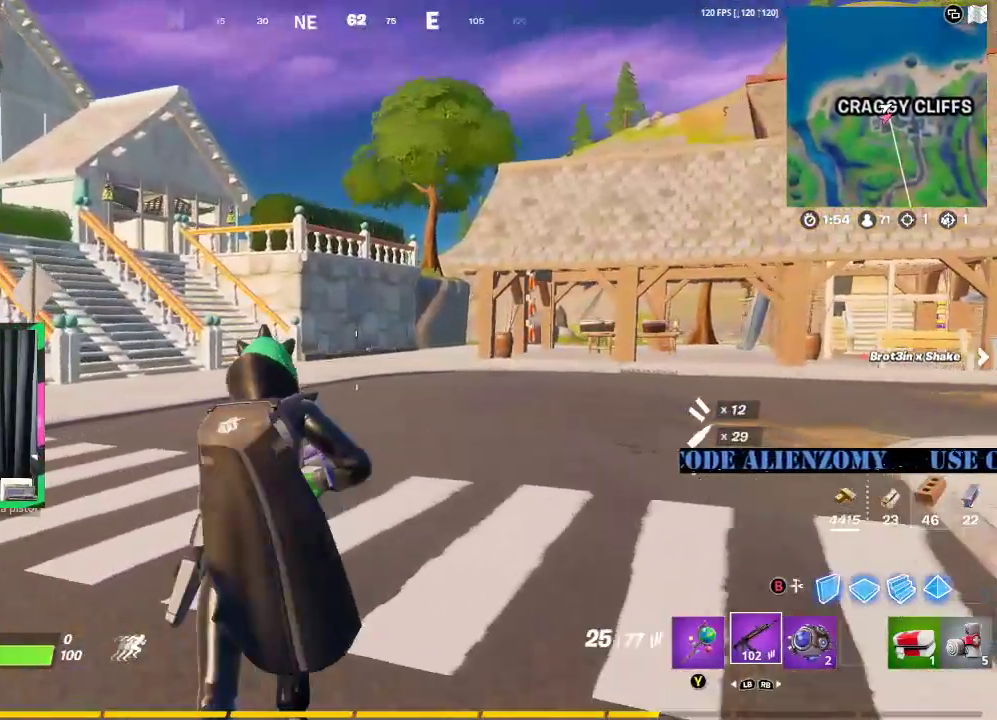
{"buttons": [], "left_stick": "up", "right_stick": "center", "events": []}
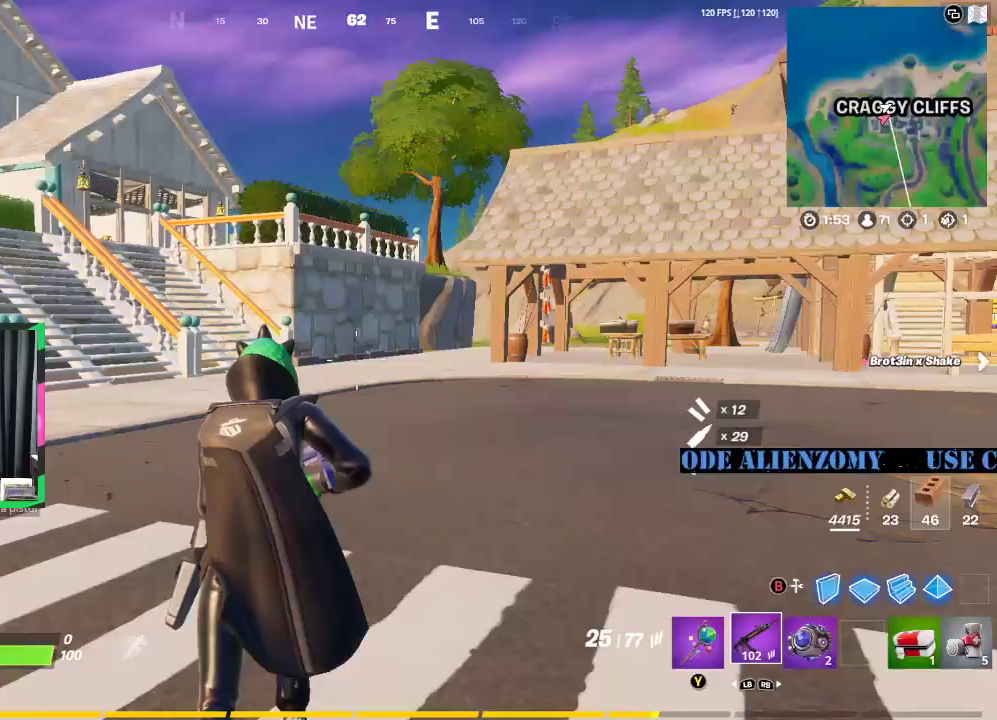
{"buttons": [], "left_stick": "up", "right_stick": "center", "events": []}
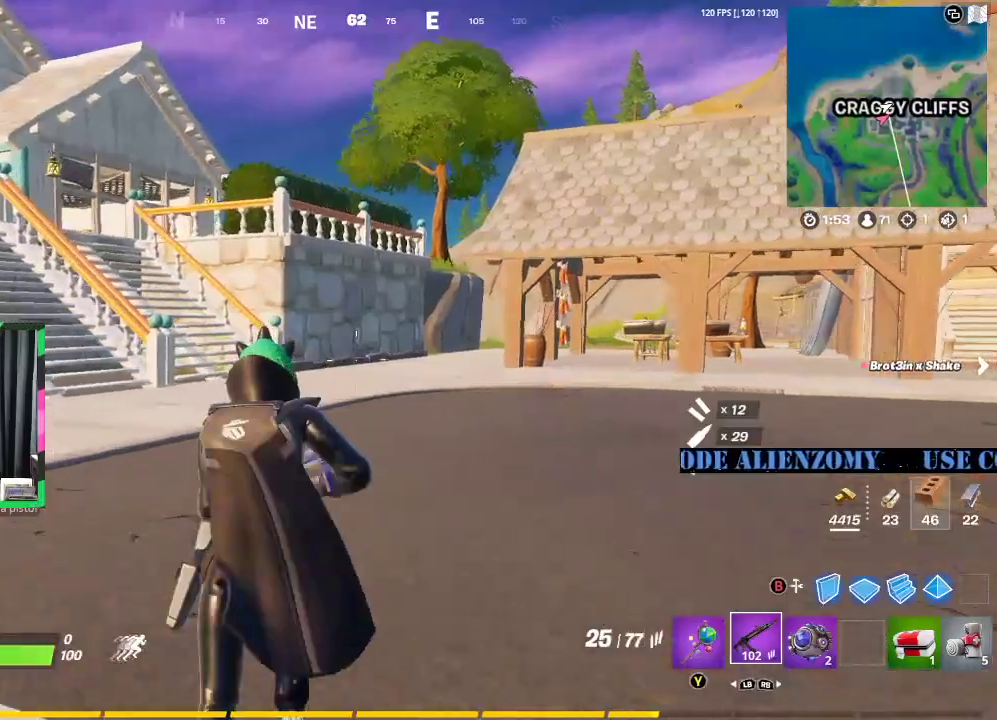
{"buttons": [], "left_stick": "up", "right_stick": "center", "events": [[146, "right_stick", "left"], [292, "right_stick", "center"], [375, "X", "down"], [479, "X", "up"]]}
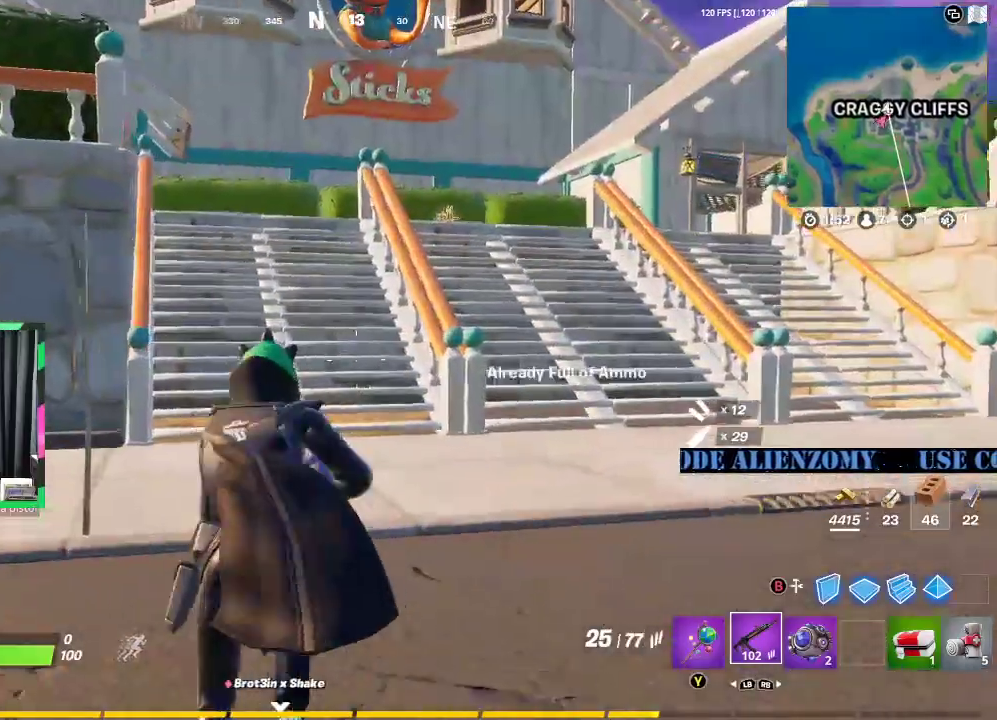
{"buttons": [], "left_stick": "up-right", "right_stick": "center", "events": [[500, "left_stick", "up-right"]]}
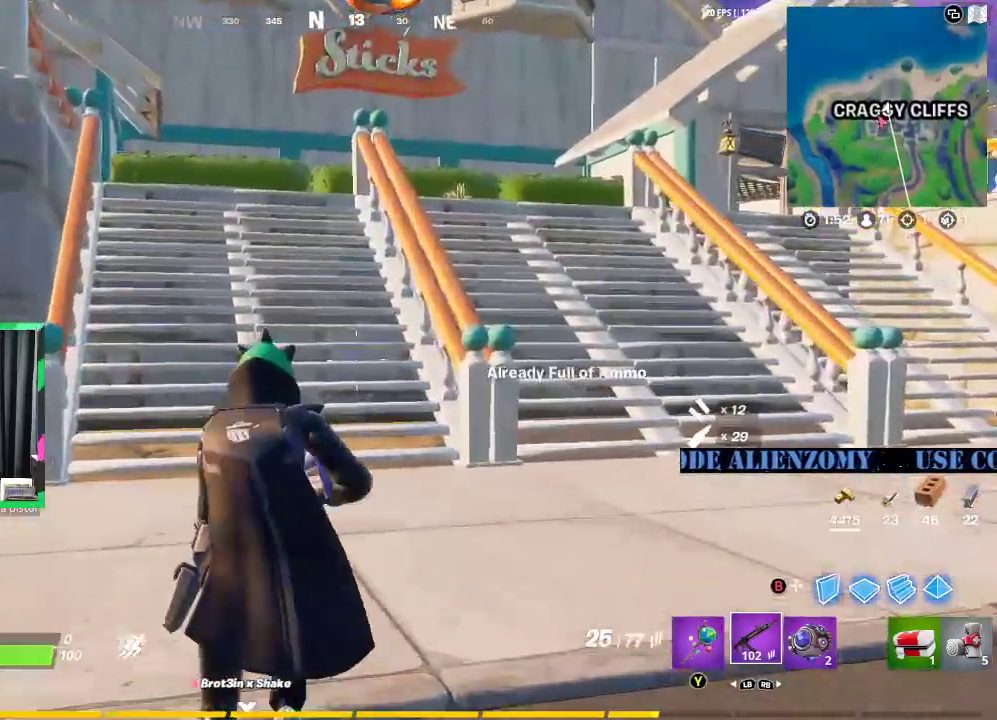
{"buttons": [], "left_stick": "up-right", "right_stick": "center", "events": []}
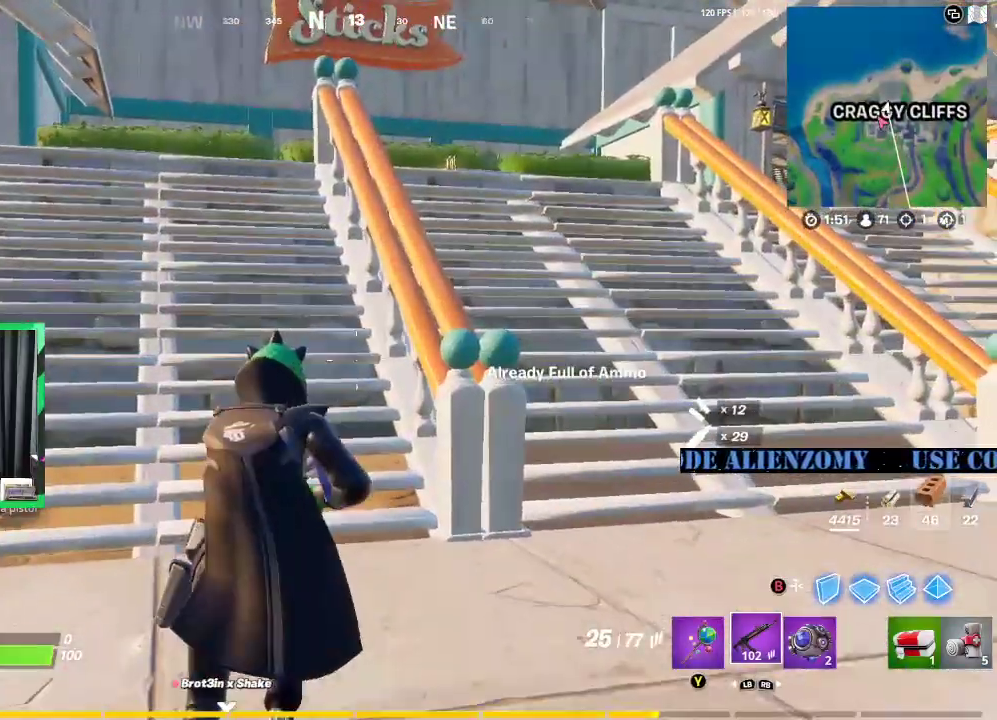
{"buttons": [], "left_stick": "up", "right_stick": "center", "events": [[125, "A", "down"], [312, "A", "up"], [458, "left_stick", "up"]]}
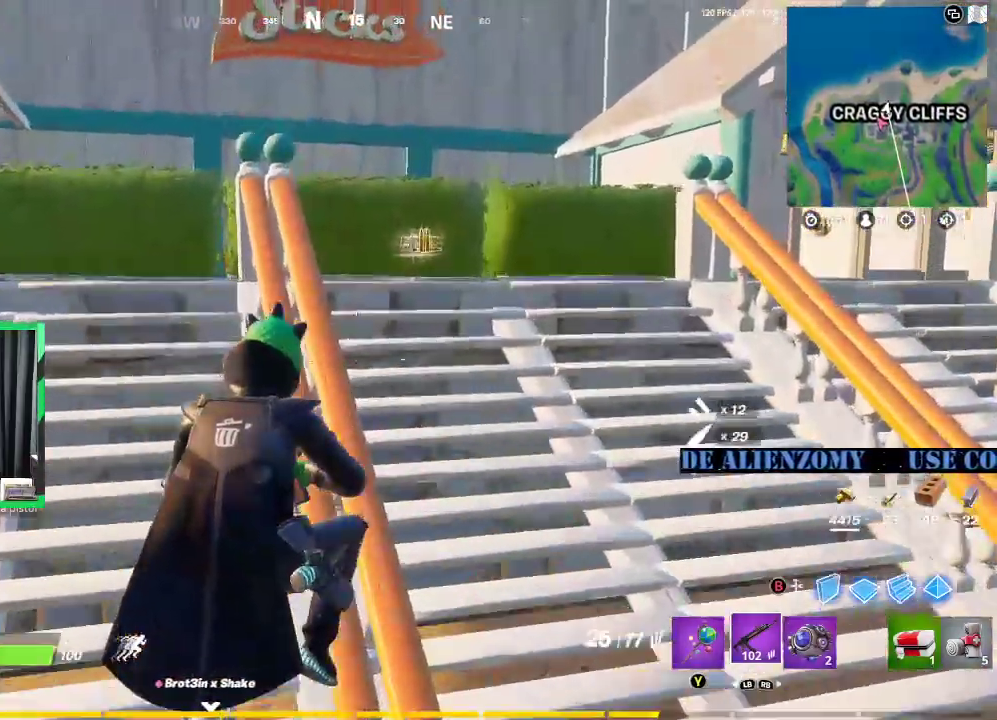
{"buttons": [], "left_stick": "up", "right_stick": "center", "events": []}
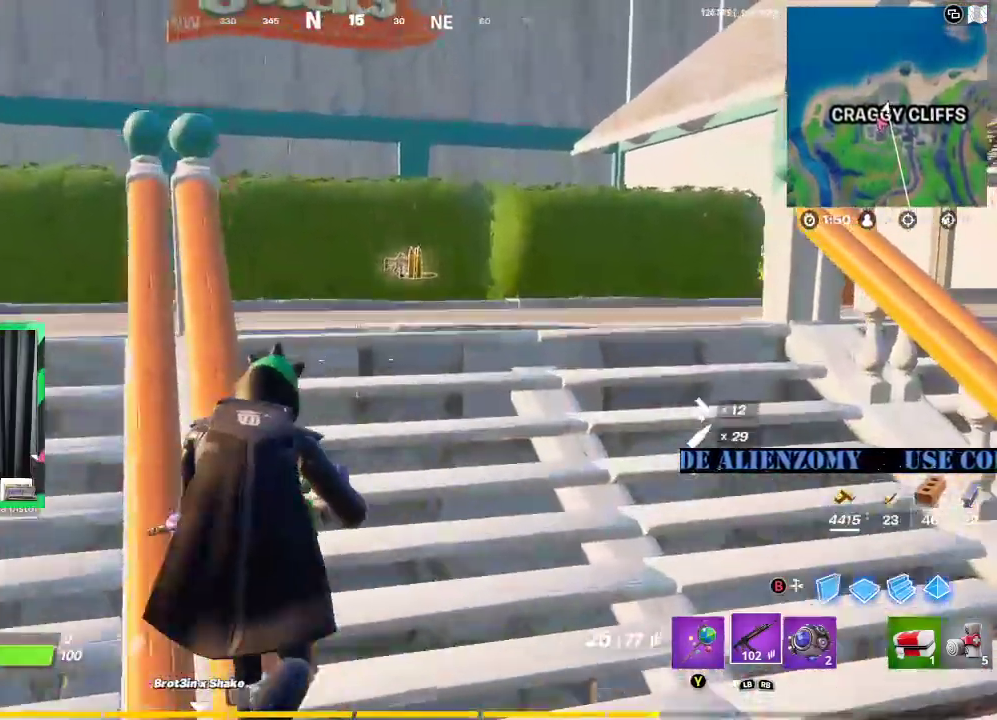
{"buttons": [], "left_stick": "up", "right_stick": "center", "events": [[167, "A", "down"], [333, "A", "up"]]}
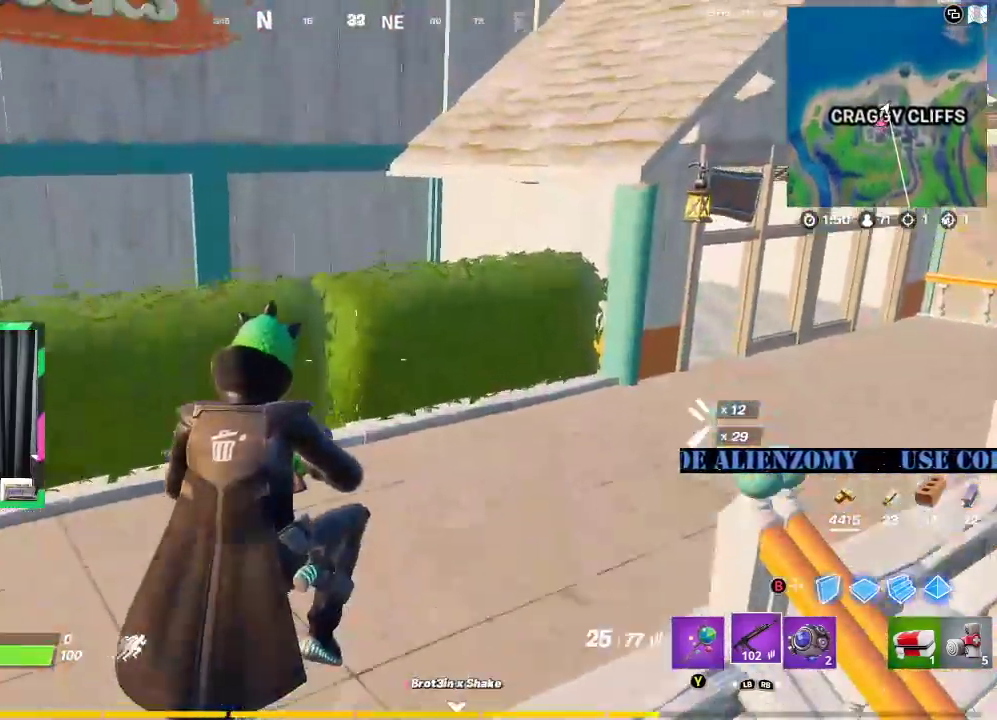
{"buttons": [], "left_stick": "up", "right_stick": "right", "events": [[42, "left_stick", "up-right"], [333, "left_stick", "up"], [500, "right_stick", "right"]]}
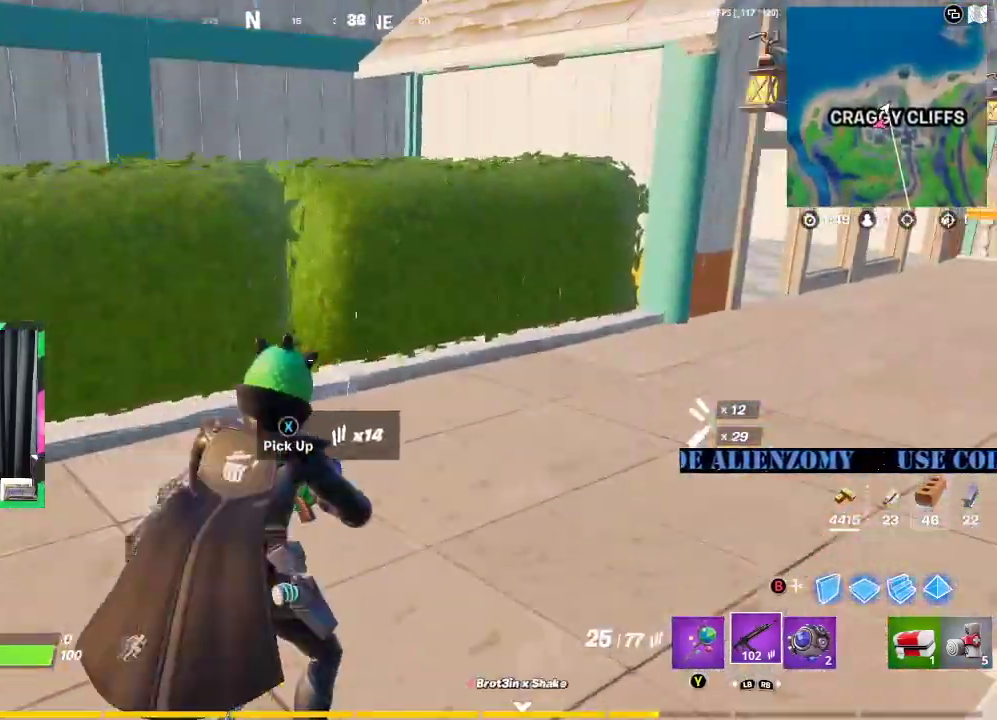
{"buttons": [], "left_stick": "up", "right_stick": "center", "events": [[229, "right_stick", "center"]]}
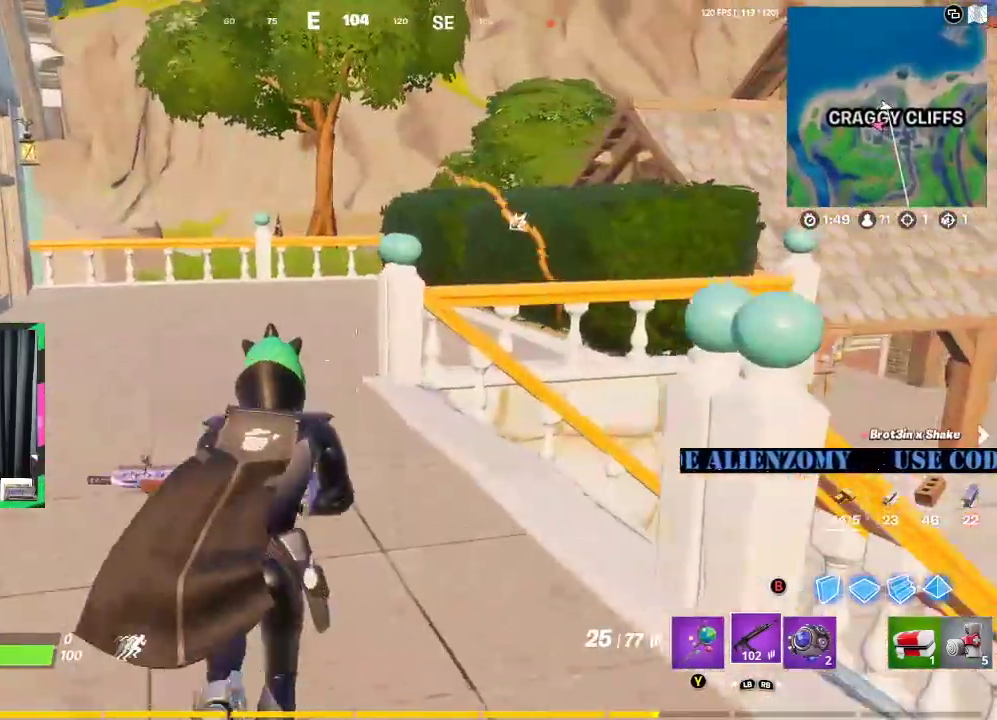
{"buttons": [], "left_stick": "up", "right_stick": "center", "events": [[21, "A", "down"], [188, "A", "up"]]}
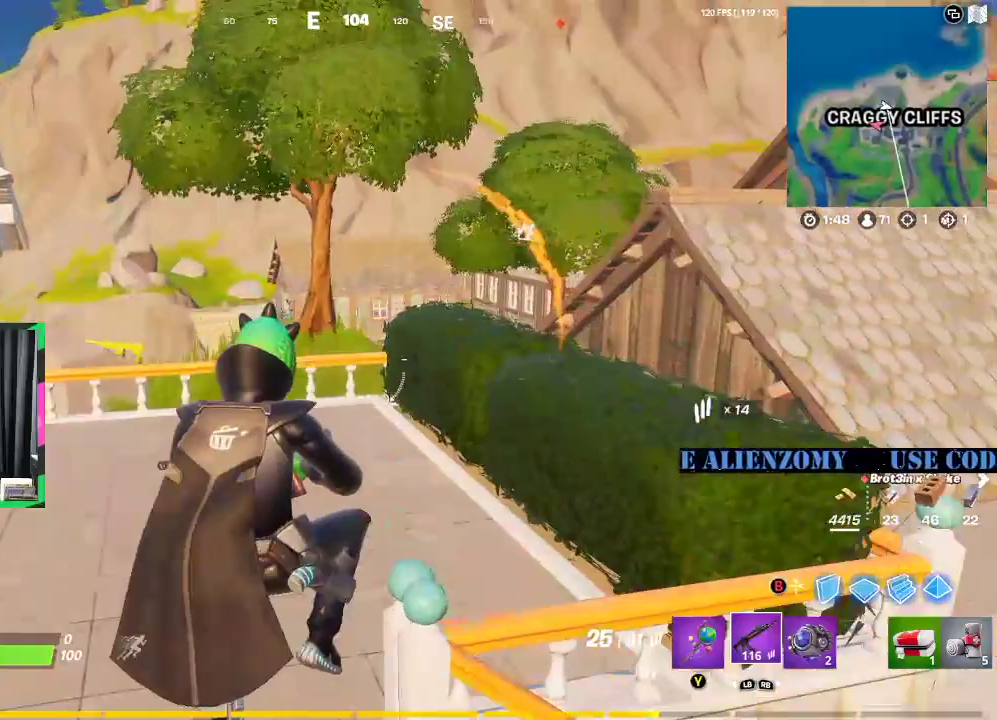
{"buttons": [], "left_stick": "up-left", "right_stick": "center", "events": [[146, "left_stick", "up-left"], [146, "right_stick", "right"], [271, "right_stick", "center"]]}
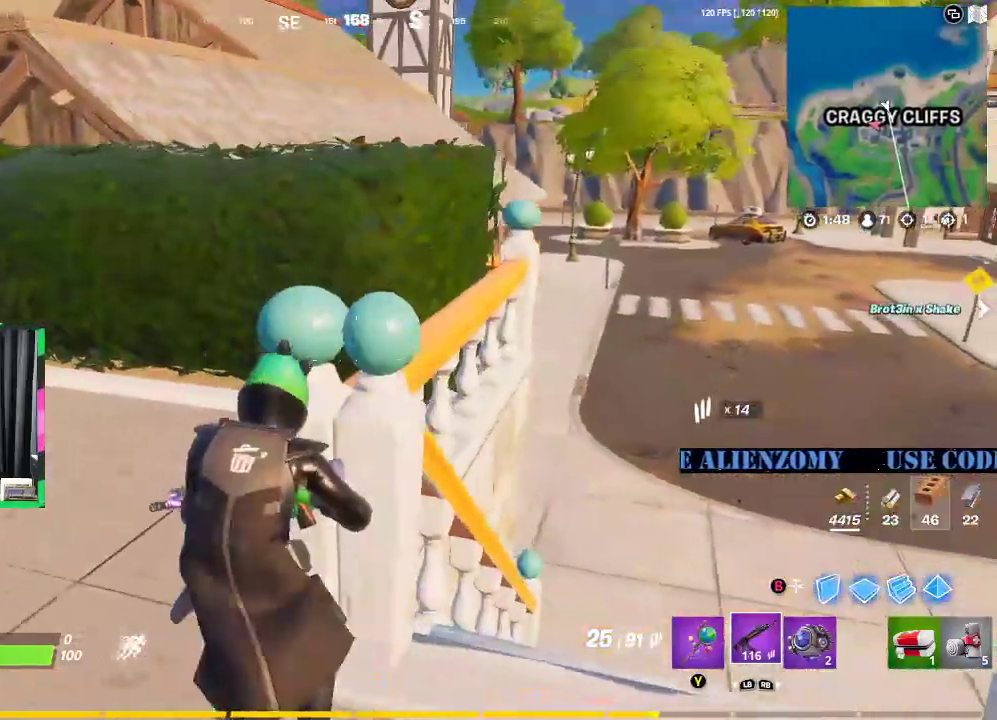
{"buttons": ["A"], "left_stick": "up", "right_stick": "center", "events": [[229, "left_stick", "up"], [417, "right_stick", "left"], [458, "A", "down"], [479, "right_stick", "center"]]}
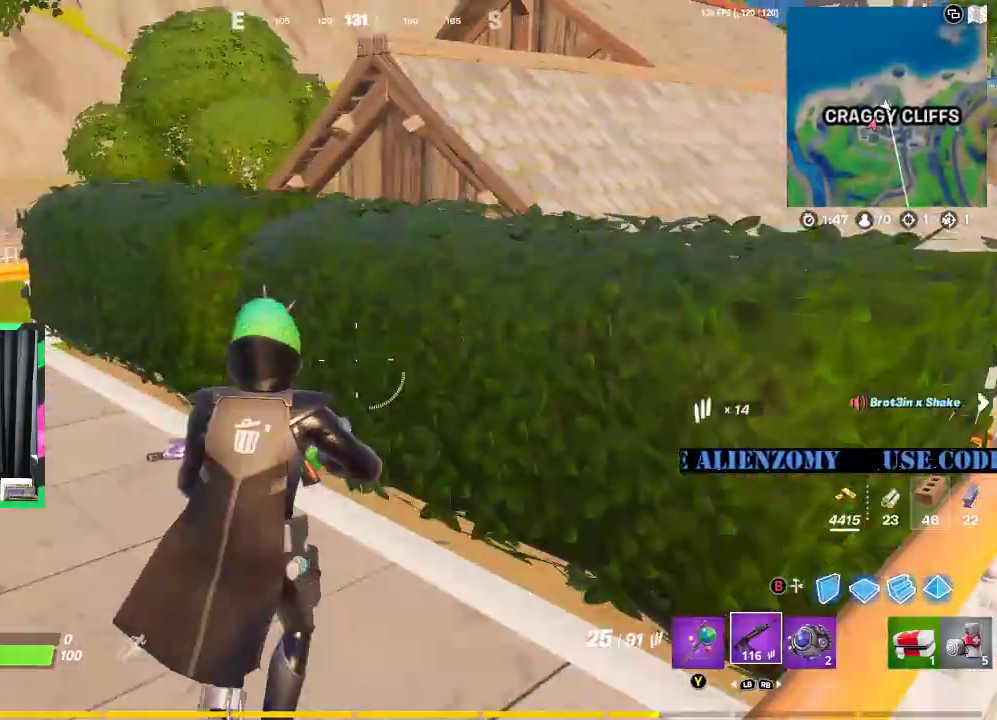
{"buttons": [], "left_stick": "up", "right_stick": "center", "events": [[62, "A", "up"]]}
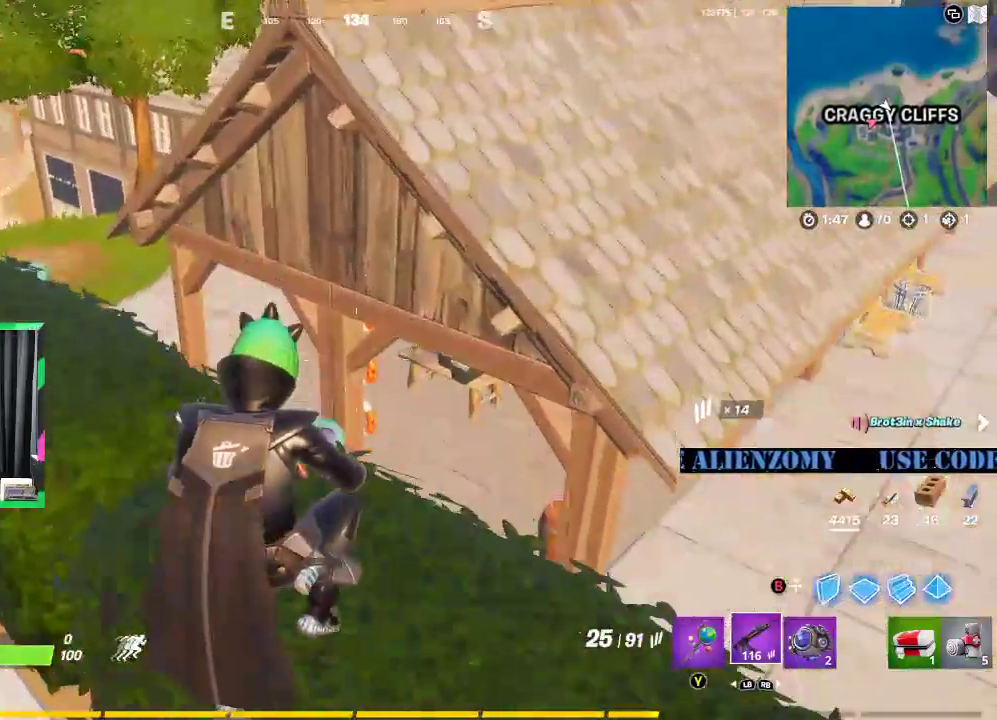
{"buttons": [], "left_stick": "up-right", "right_stick": "up", "events": [[354, "A", "down"], [458, "left_stick", "up-right"], [479, "A", "up"], [479, "right_stick", "up"]]}
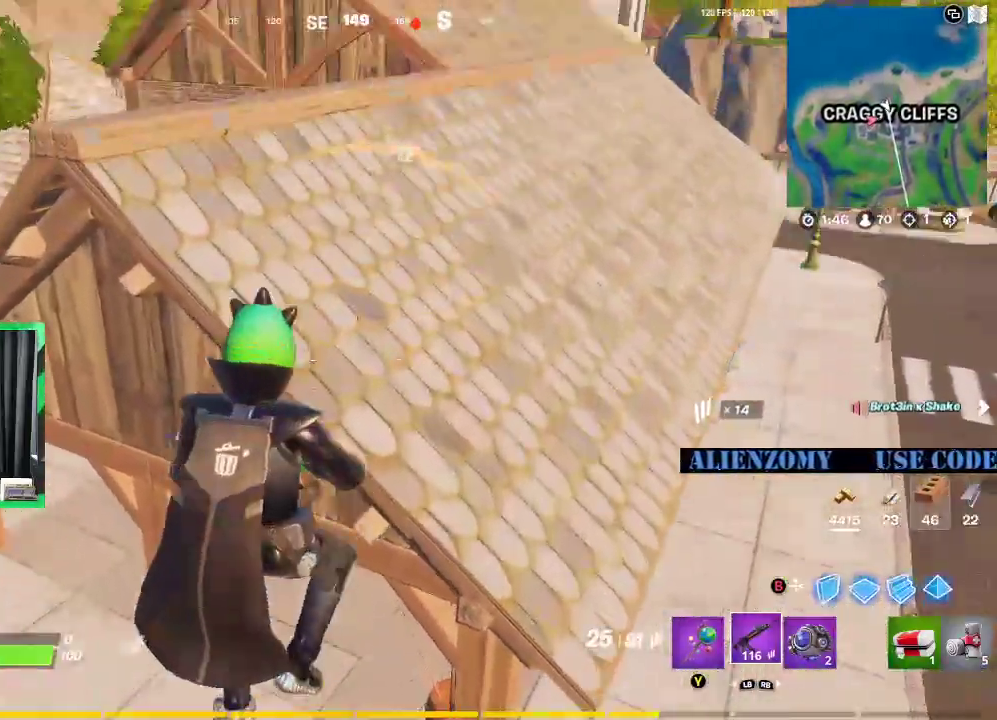
{"buttons": [], "left_stick": "up-right", "right_stick": "up", "events": [[62, "right_stick", "center"], [479, "right_stick", "up"]]}
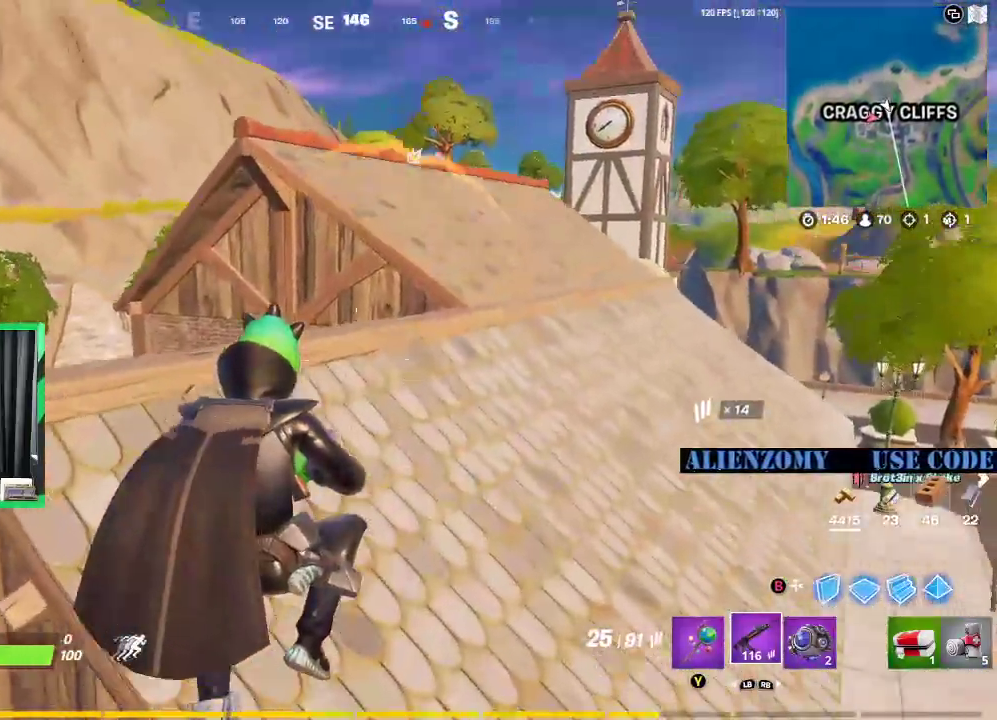
{"buttons": [], "left_stick": "up-right", "right_stick": "center", "events": [[104, "right_stick", "center"]]}
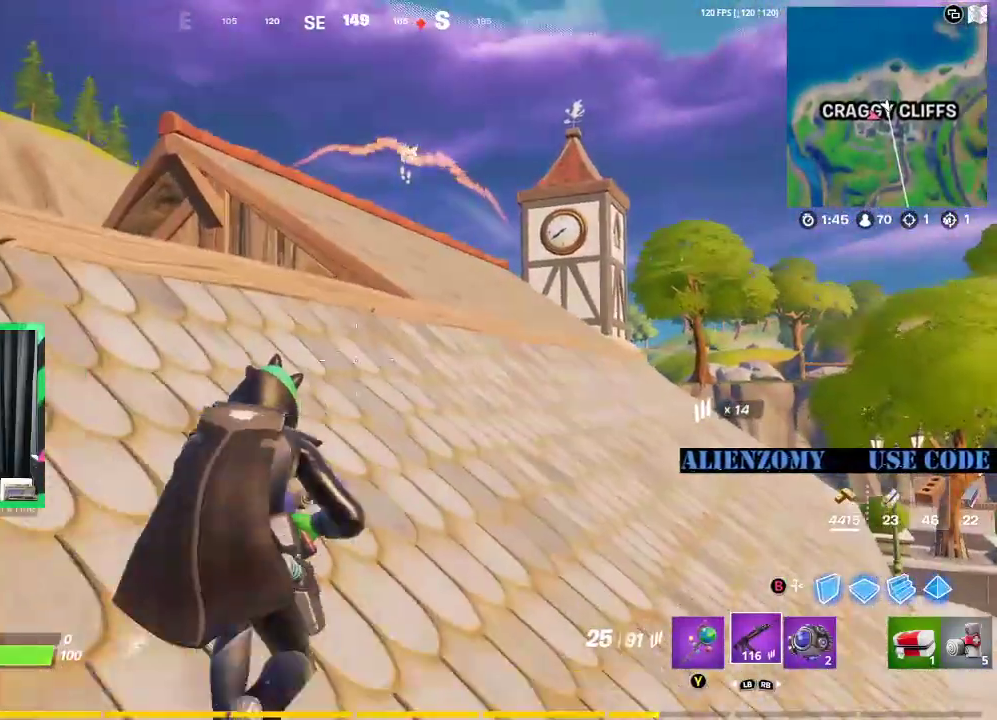
{"buttons": [], "left_stick": "up-right", "right_stick": "center", "events": []}
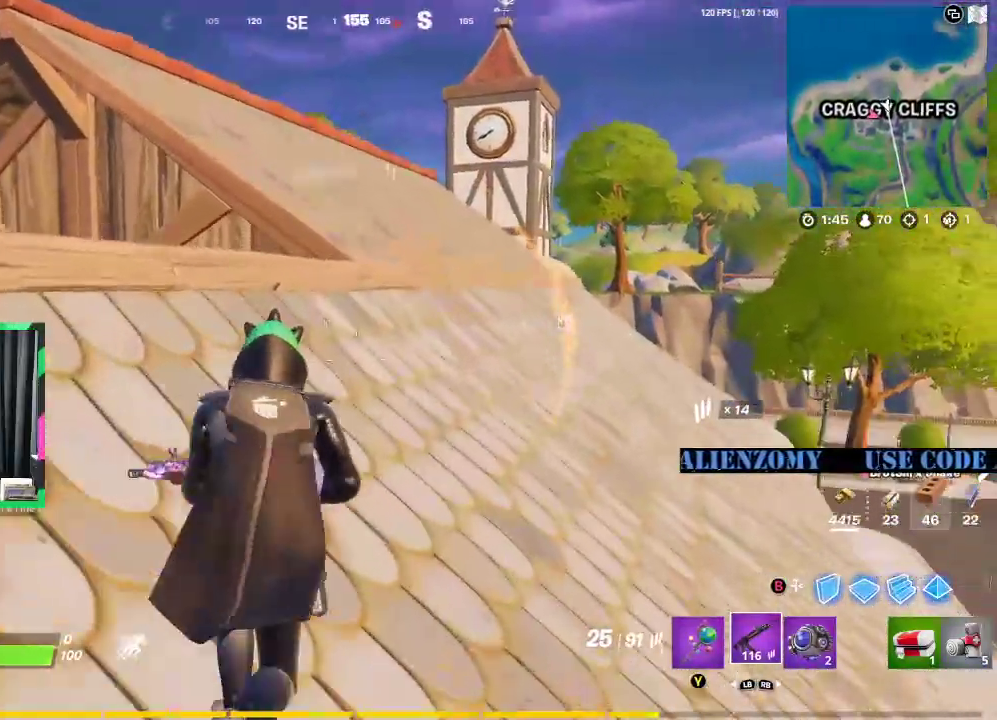
{"buttons": [], "left_stick": "up", "right_stick": "center", "events": [[104, "left_stick", "up"]]}
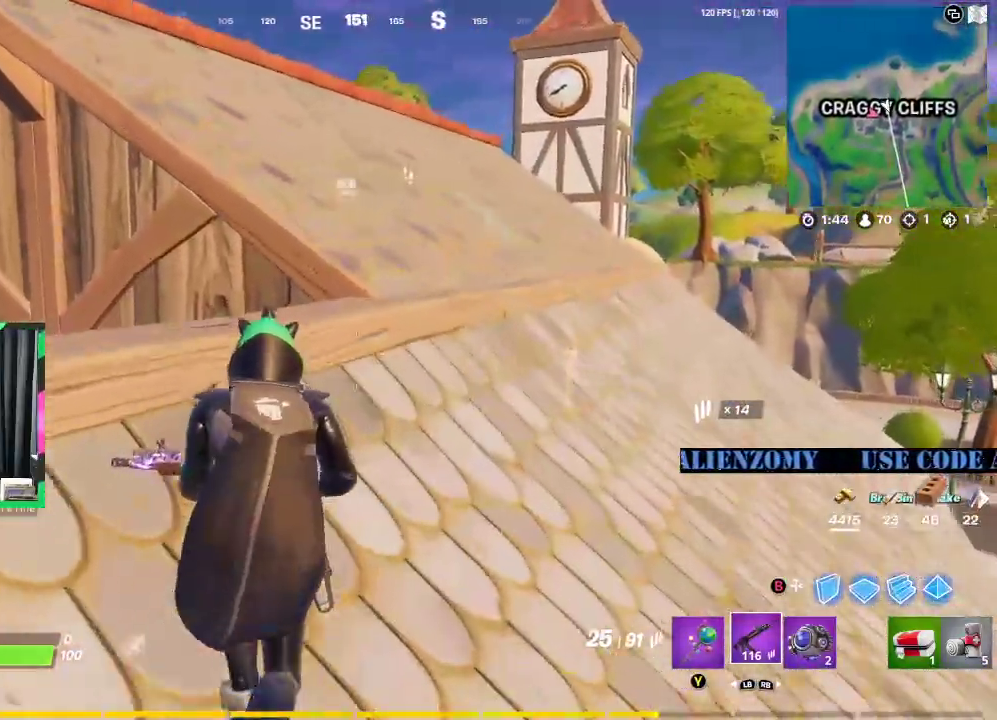
{"buttons": [], "left_stick": "up", "right_stick": "center", "events": [[104, "A", "down"], [229, "A", "up"]]}
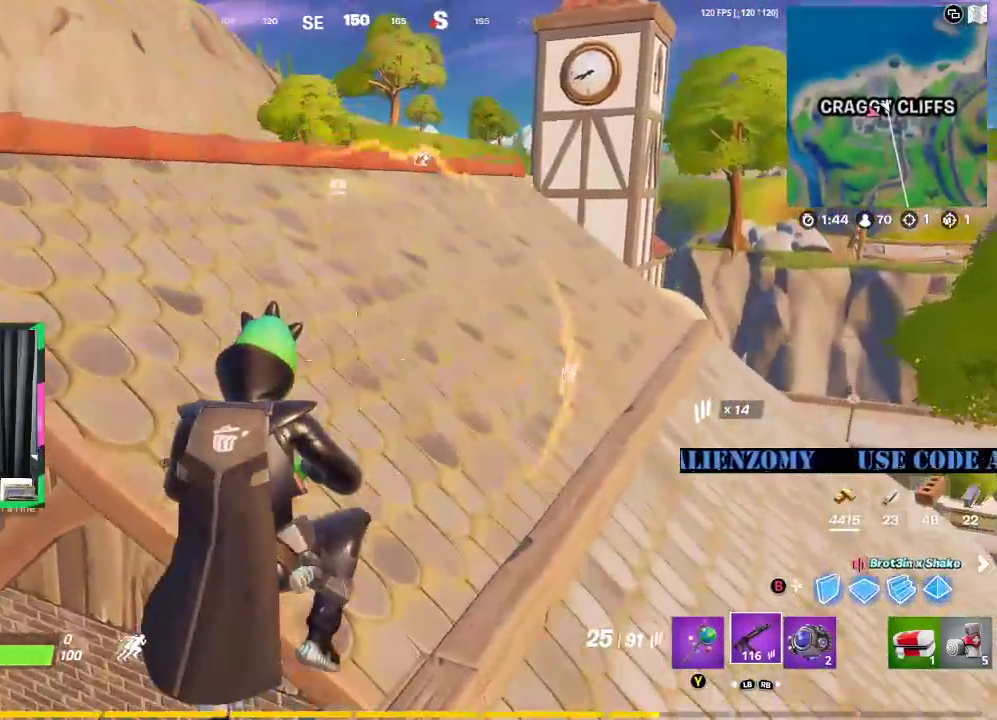
{"buttons": [], "left_stick": "up", "right_stick": "center", "events": []}
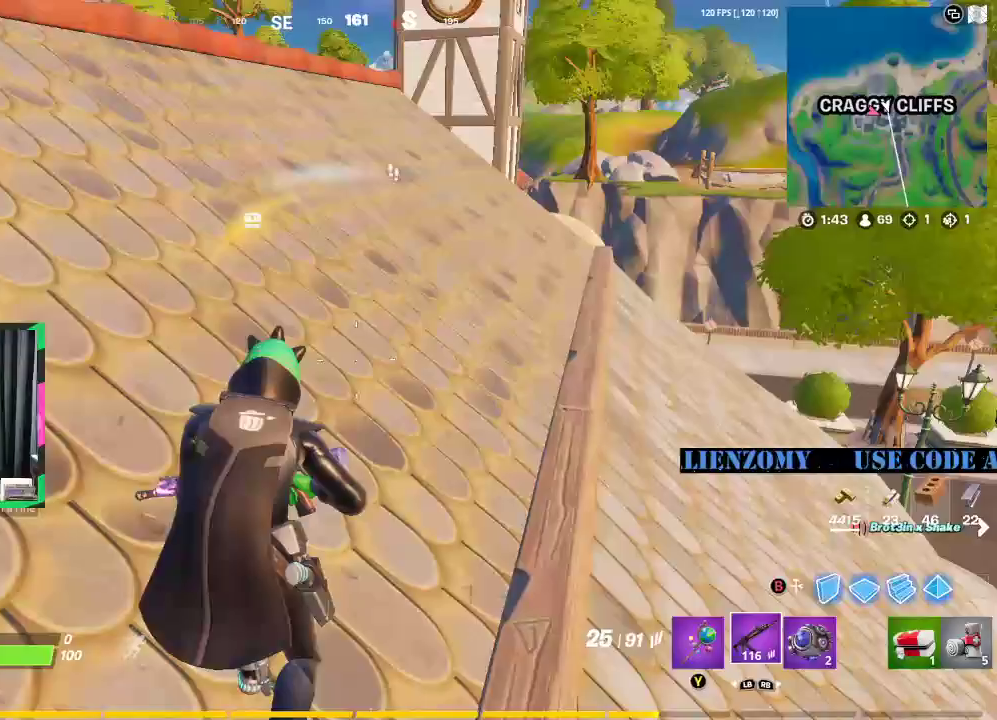
{"buttons": [], "left_stick": "up", "right_stick": "center", "events": []}
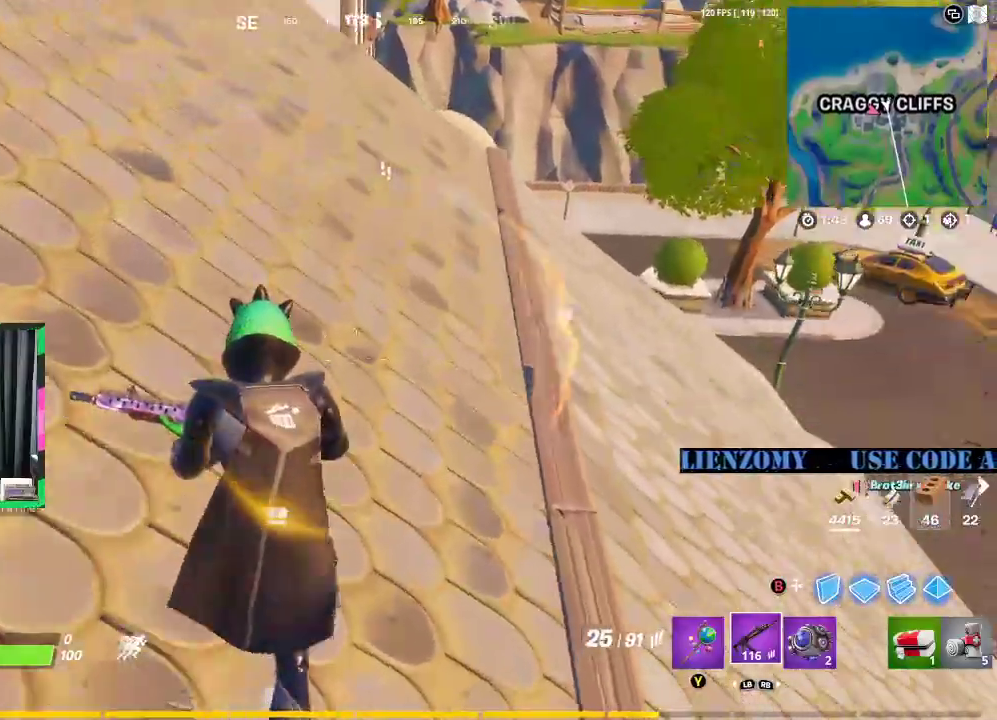
{"buttons": [], "left_stick": "up-right", "right_stick": "center", "events": [[21, "left_stick", "up-right"]]}
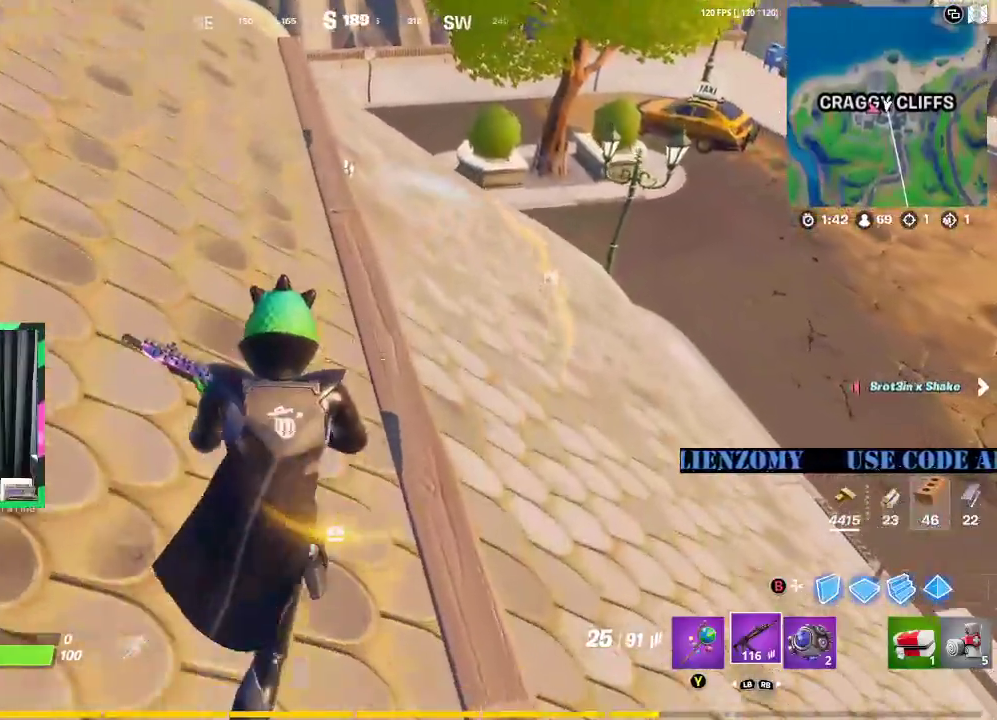
{"buttons": [], "left_stick": "up", "right_stick": "center", "events": [[21, "left_stick", "up"]]}
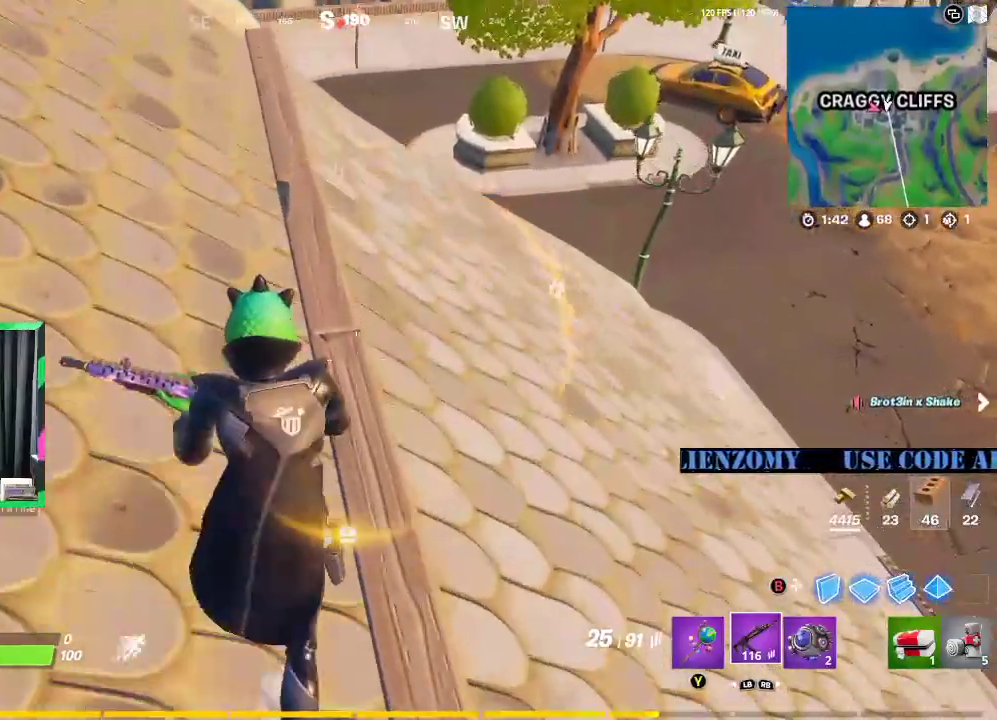
{"buttons": [], "left_stick": "up", "right_stick": "center", "events": []}
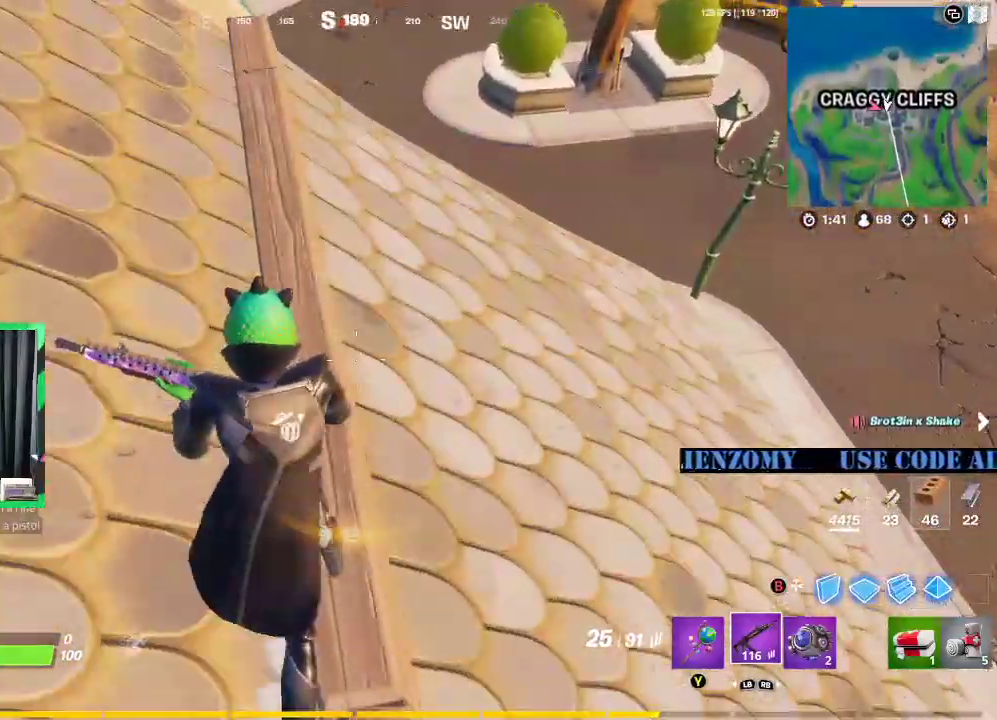
{"buttons": [], "left_stick": "up", "right_stick": "center", "events": []}
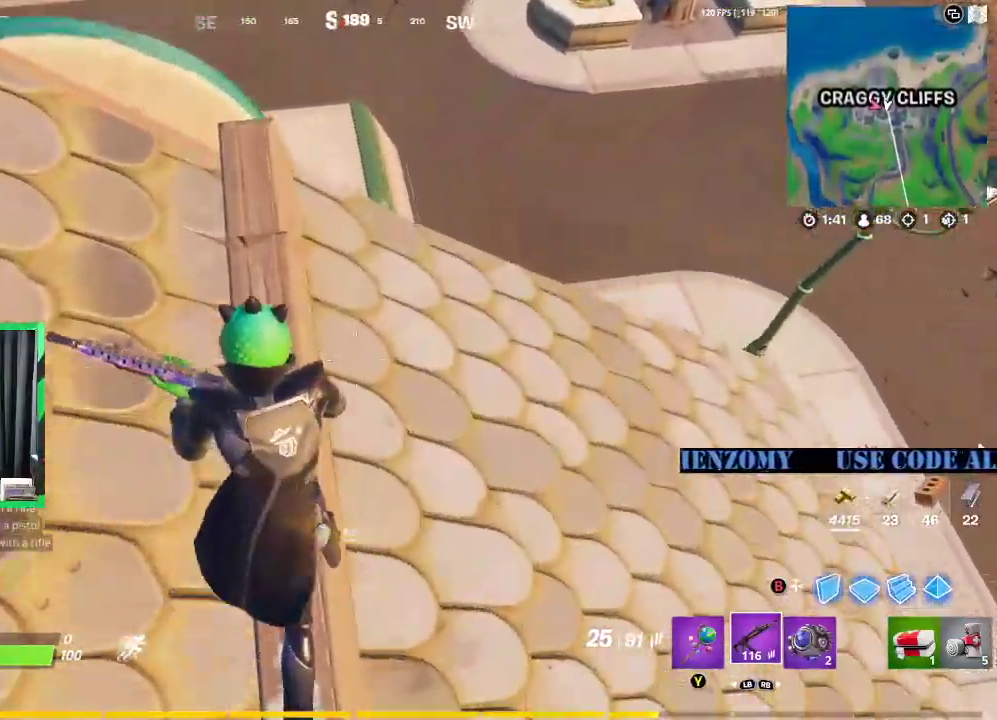
{"buttons": [], "left_stick": "left", "right_stick": "down-left", "events": [[21, "left_stick", "up-left"], [354, "left_stick", "left"], [479, "right_stick", "down-left"]]}
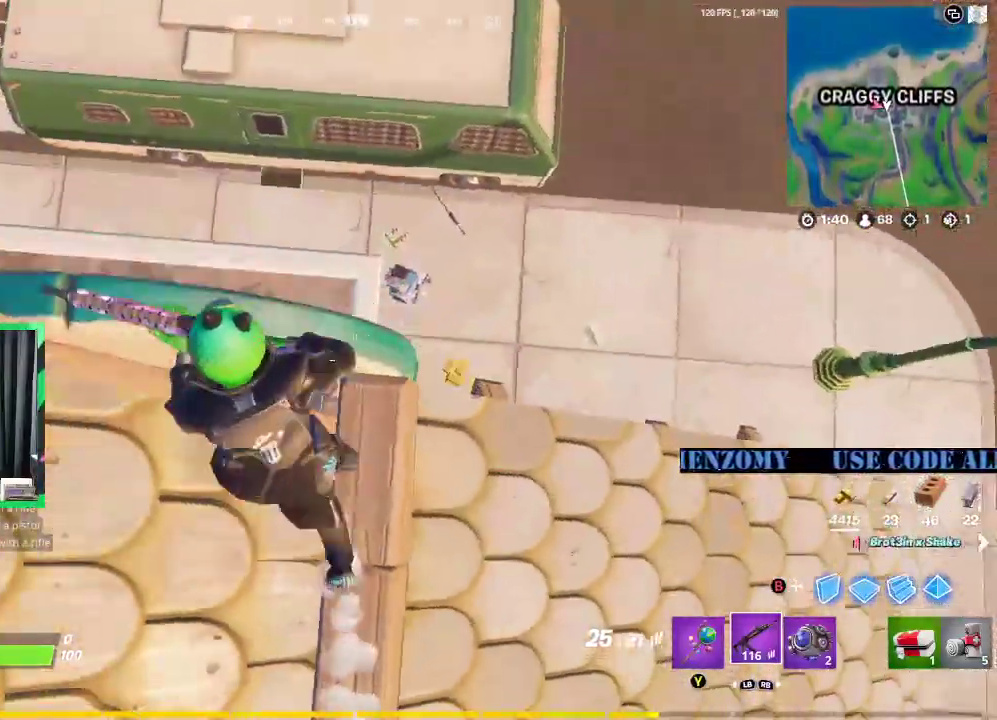
{"buttons": [], "left_stick": "up-left", "right_stick": "left", "events": [[62, "left_stick", "down-left"], [146, "right_stick", "center"], [312, "left_stick", "up-left"], [438, "right_stick", "left"]]}